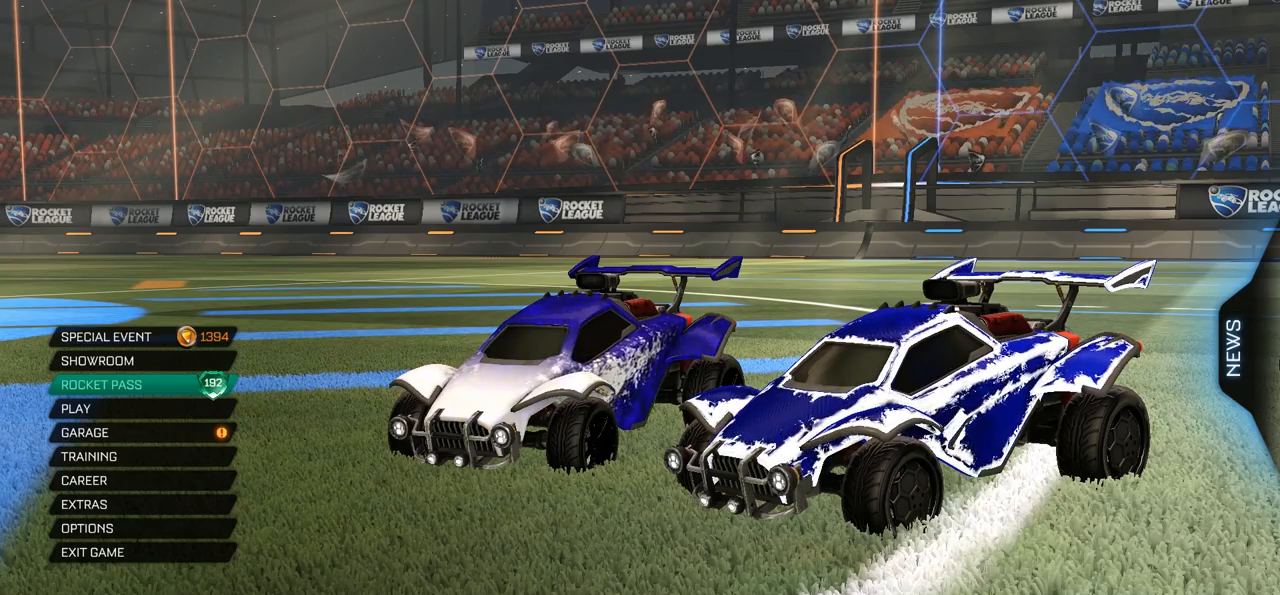
Gameplay with a controller (PlayStation layout); each line is a JSON object with the inputs held at the frame after it. "events" lists button and stick changes between this image and that frame as [ms after this image, input, new state], when the widget could be followed in between.
{"buttons": ["SELECT"], "left_stick": "center", "right_stick": "center"}
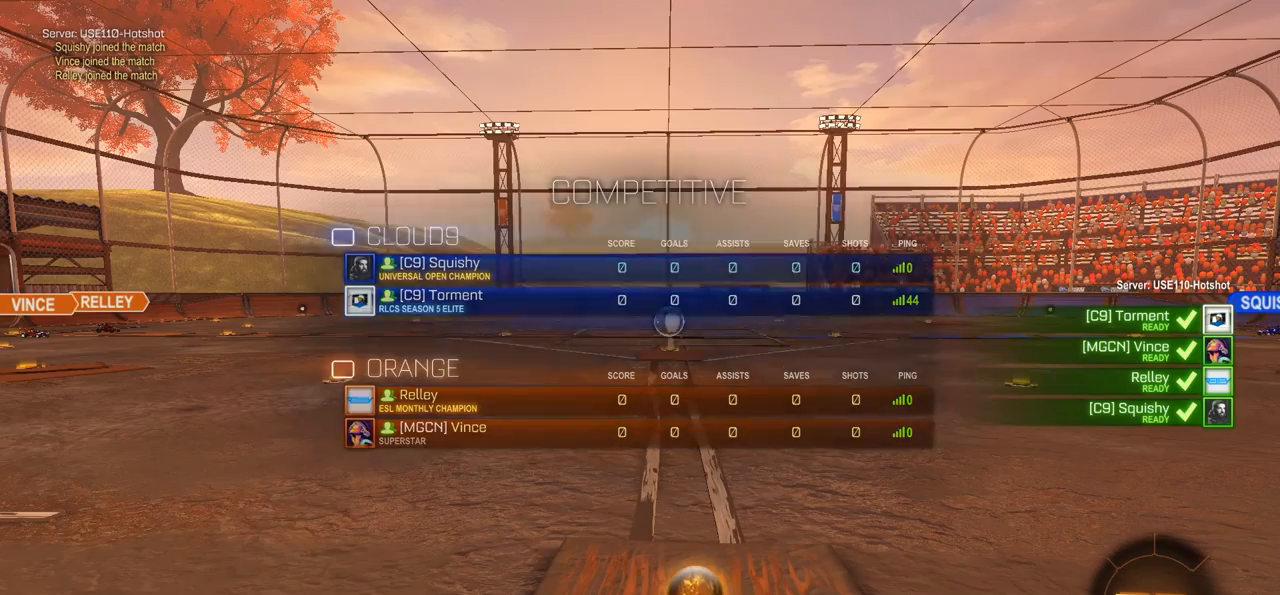
{"buttons": [], "left_stick": "center", "right_stick": "center", "events": [[17, "SELECT", "up"]]}
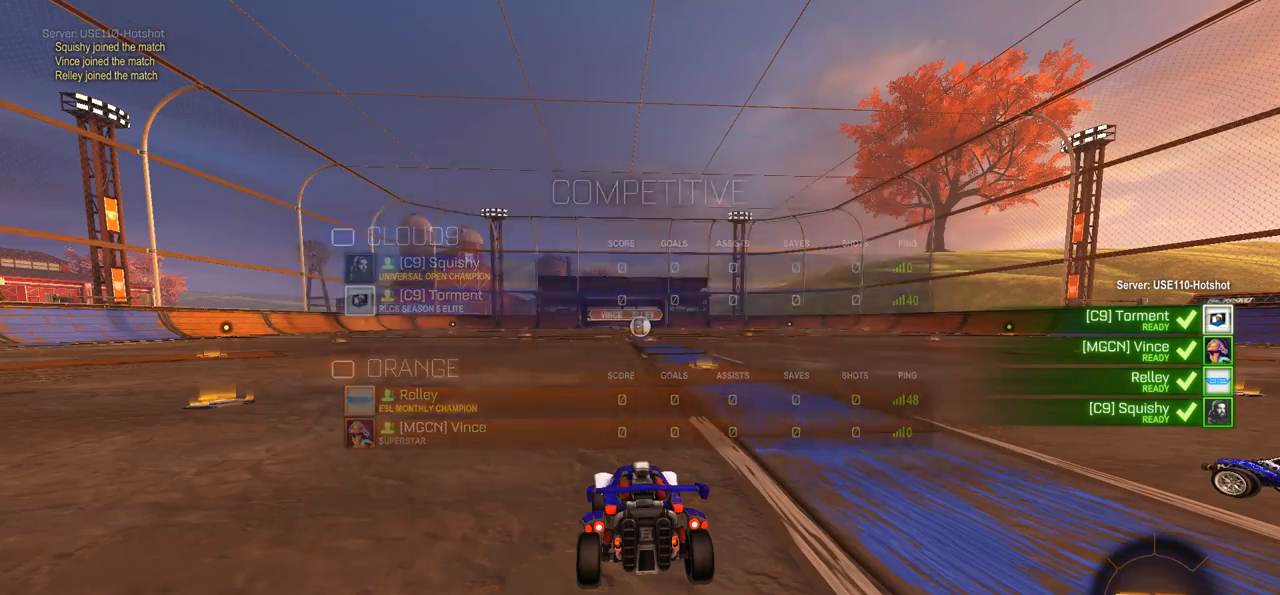
{"buttons": [], "left_stick": "center", "right_stick": "center", "events": []}
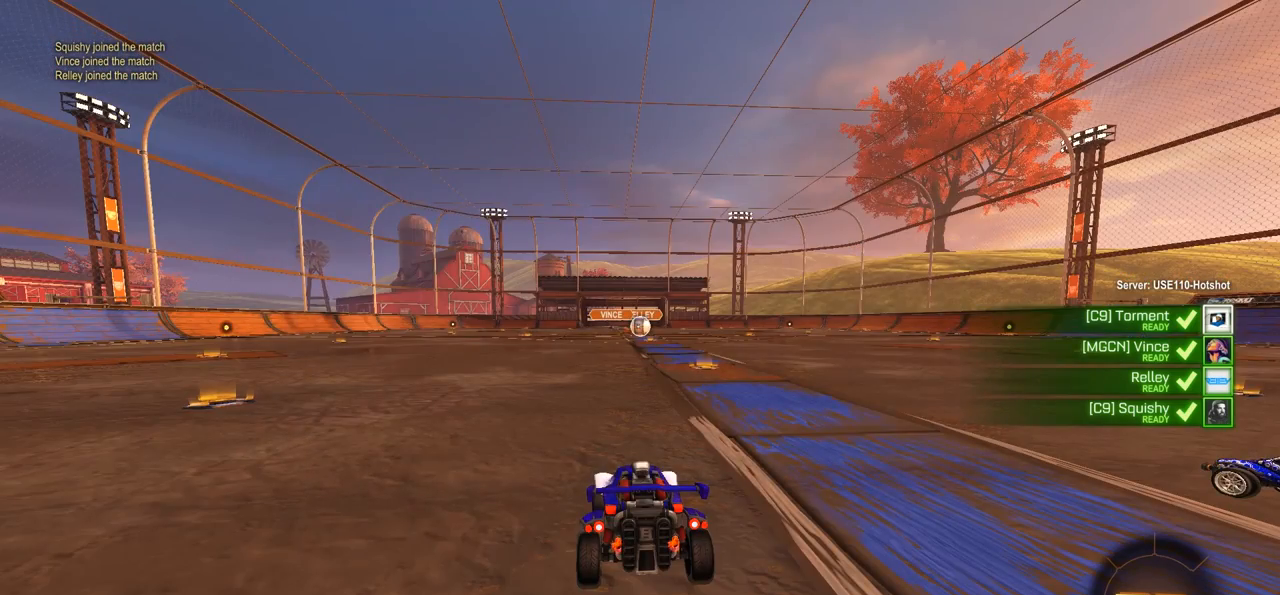
{"buttons": [], "left_stick": "center", "right_stick": "center", "events": []}
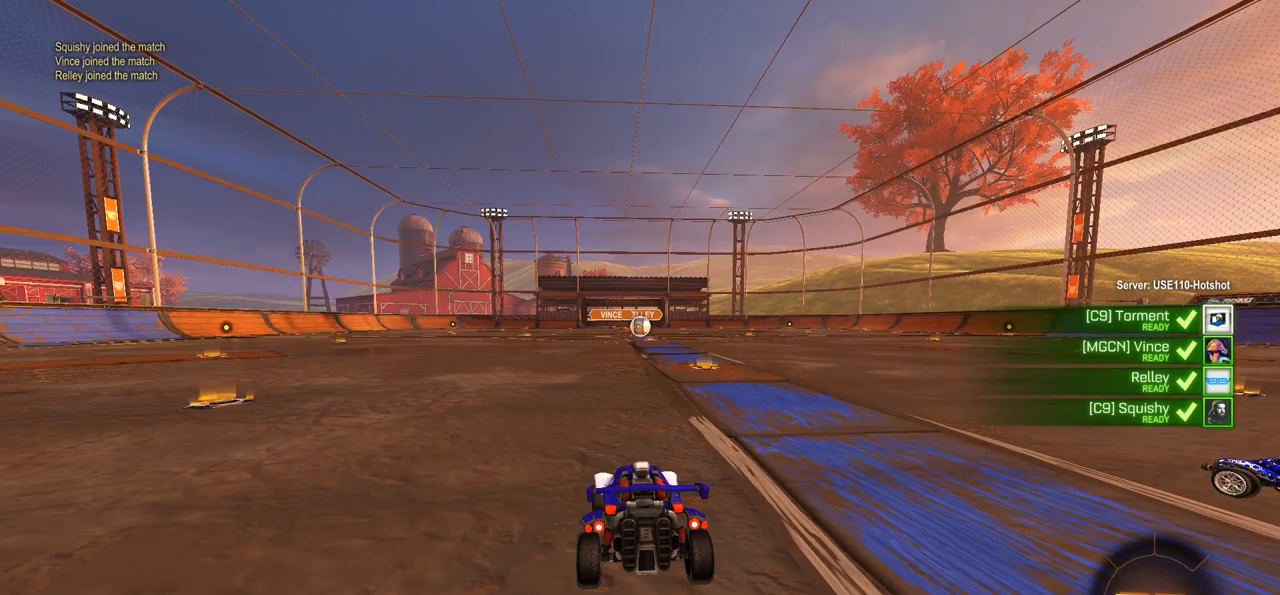
{"buttons": [], "left_stick": "center", "right_stick": "center", "events": [[150, "TRIANGLE", "down"], [250, "TRIANGLE", "up"], [283, "TRIANGLE", "down"], [383, "TRIANGLE", "up"]]}
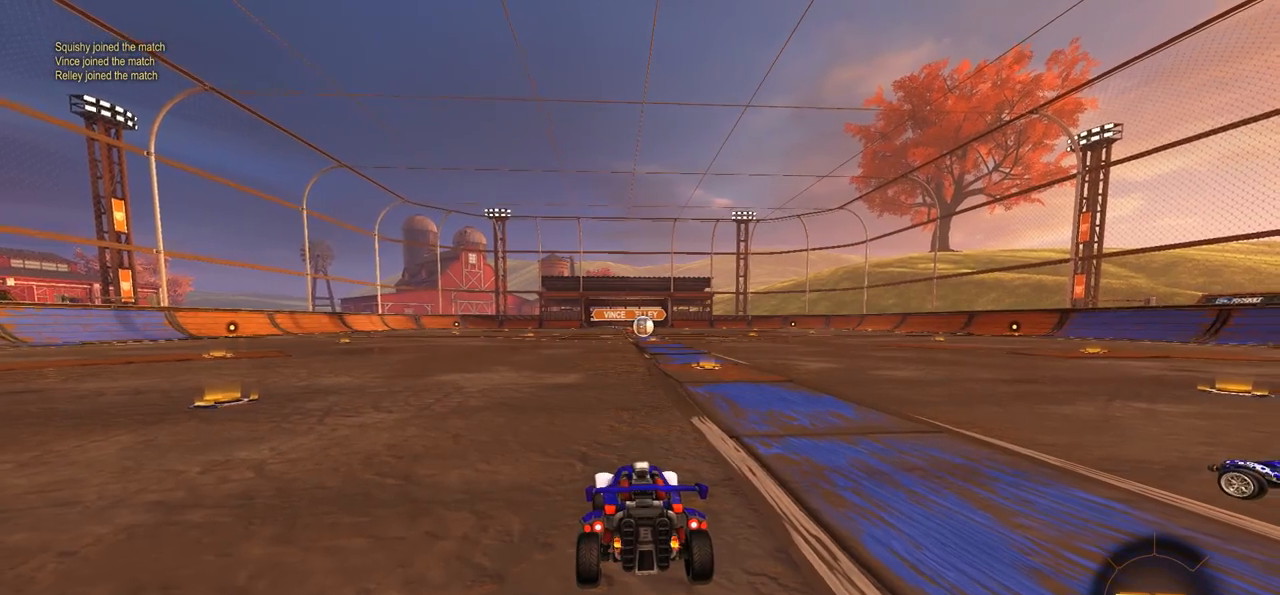
{"buttons": [], "left_stick": "center", "right_stick": "left", "events": [[117, "right_stick", "right"], [383, "right_stick", "left"]]}
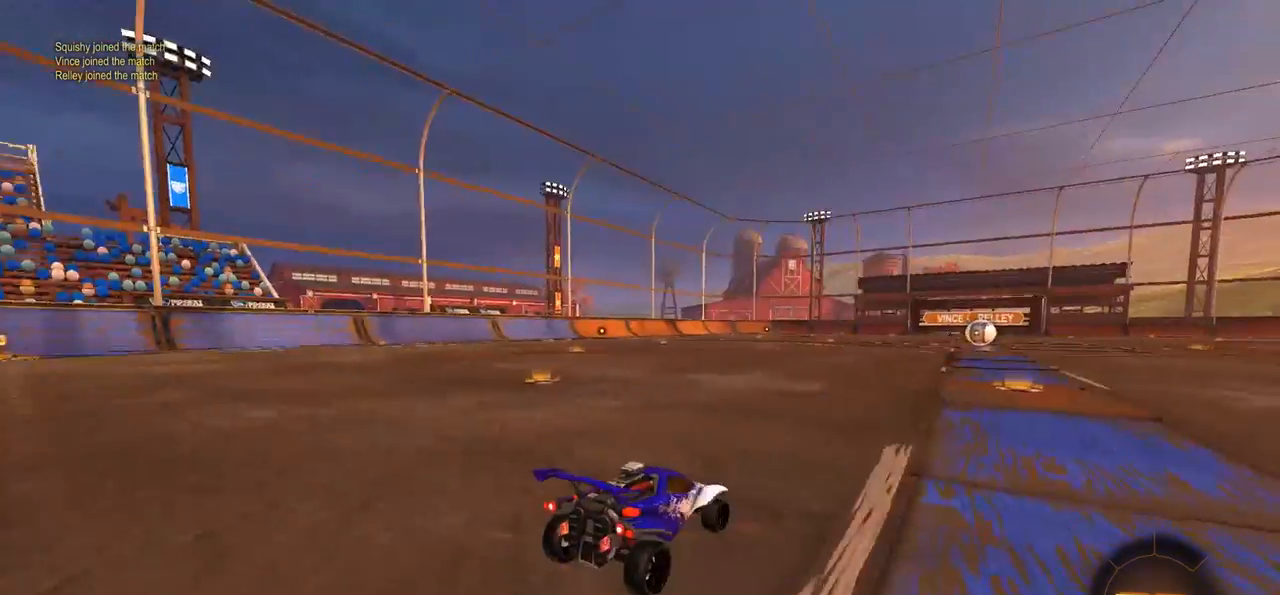
{"buttons": ["R3", "SELECT"], "left_stick": "center", "right_stick": "center", "events": [[50, "right_stick", "center"], [117, "R3", "down"], [183, "SELECT", "down"], [383, "R3", "up"], [400, "right_stick", "left"], [450, "R3", "down"], [450, "right_stick", "center"]]}
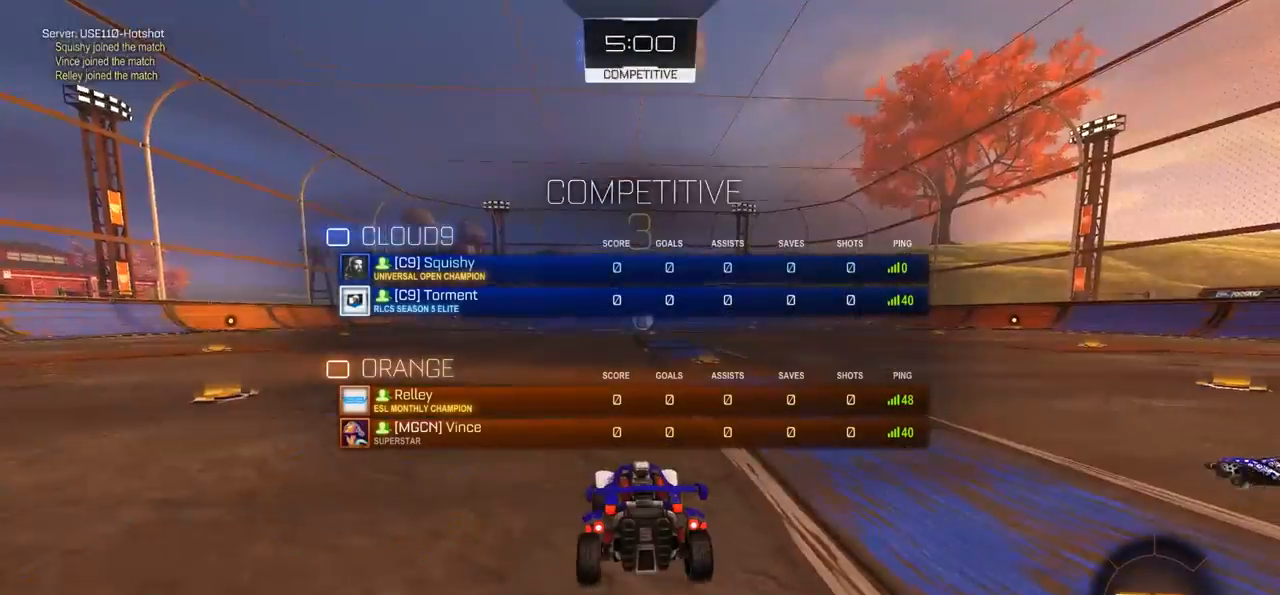
{"buttons": ["R3", "SELECT"], "left_stick": "center", "right_stick": "center", "events": [[250, "R3", "up"], [317, "R3", "down"]]}
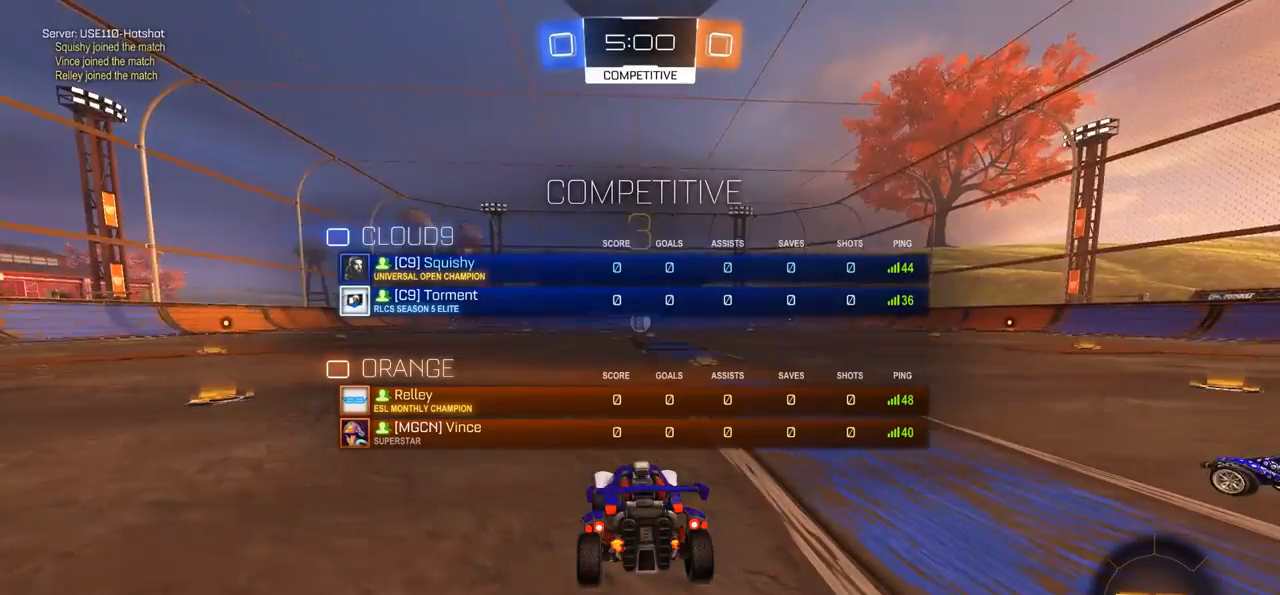
{"buttons": ["SELECT"], "left_stick": "center", "right_stick": "center", "events": [[17, "R3", "up"], [217, "SELECT", "up"], [217, "TRIANGLE", "down"], [250, "SELECT", "down"], [250, "TRIANGLE", "up"], [317, "SELECT", "up"], [317, "TRIANGLE", "down"], [417, "SELECT", "down"], [417, "TRIANGLE", "up"], [450, "SELECT", "up"], [483, "SELECT", "down"]]}
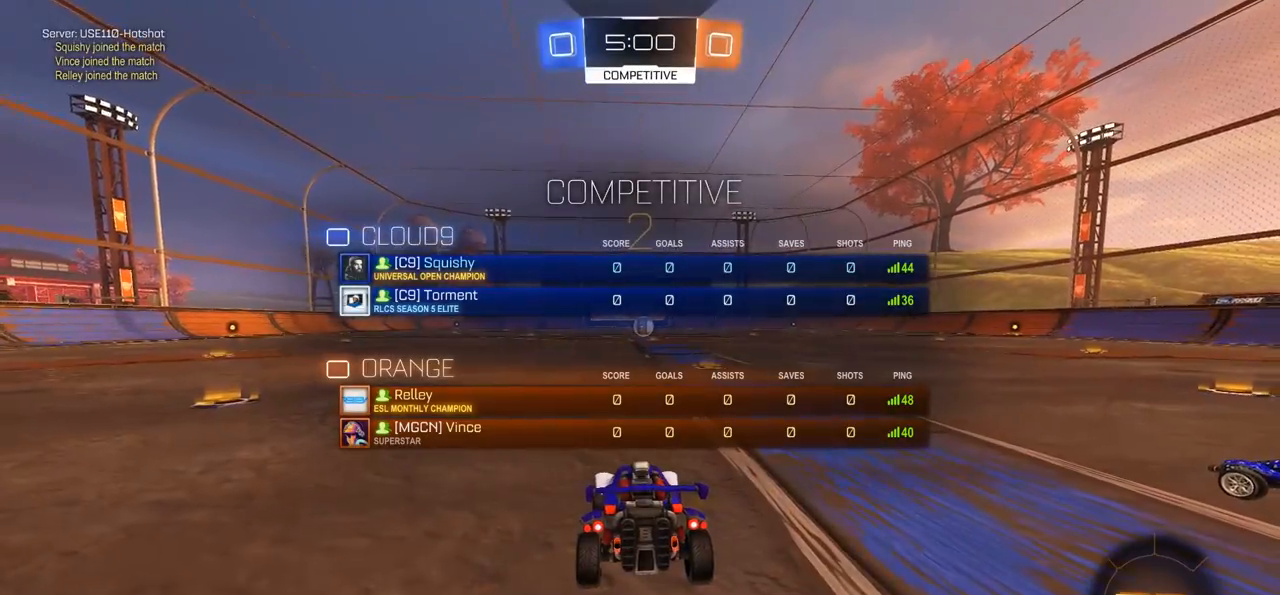
{"buttons": [], "left_stick": "center", "right_stick": "center", "events": [[117, "SELECT", "up"], [117, "right_stick", "right"], [150, "SELECT", "down"], [183, "SELECT", "up"], [383, "right_stick", "left"], [450, "right_stick", "center"]]}
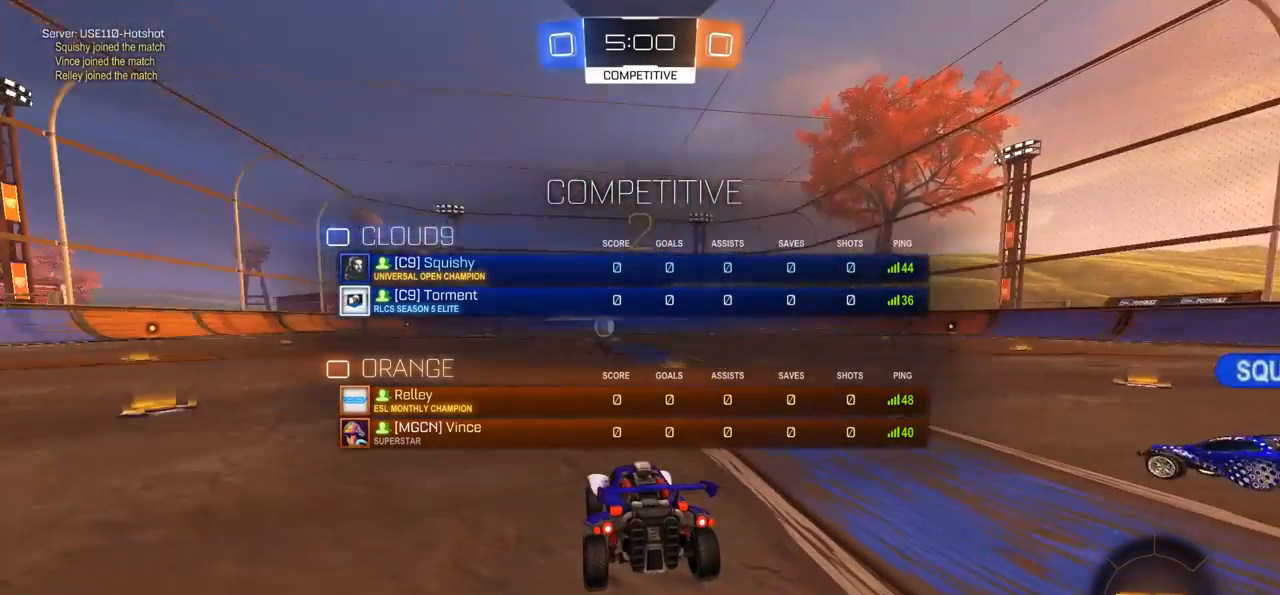
{"buttons": ["SELECT"], "left_stick": "center", "right_stick": "center", "events": [[83, "TRIANGLE", "down"], [150, "TRIANGLE", "up"], [217, "TRIANGLE", "down"], [317, "TRIANGLE", "up"], [483, "SELECT", "down"]]}
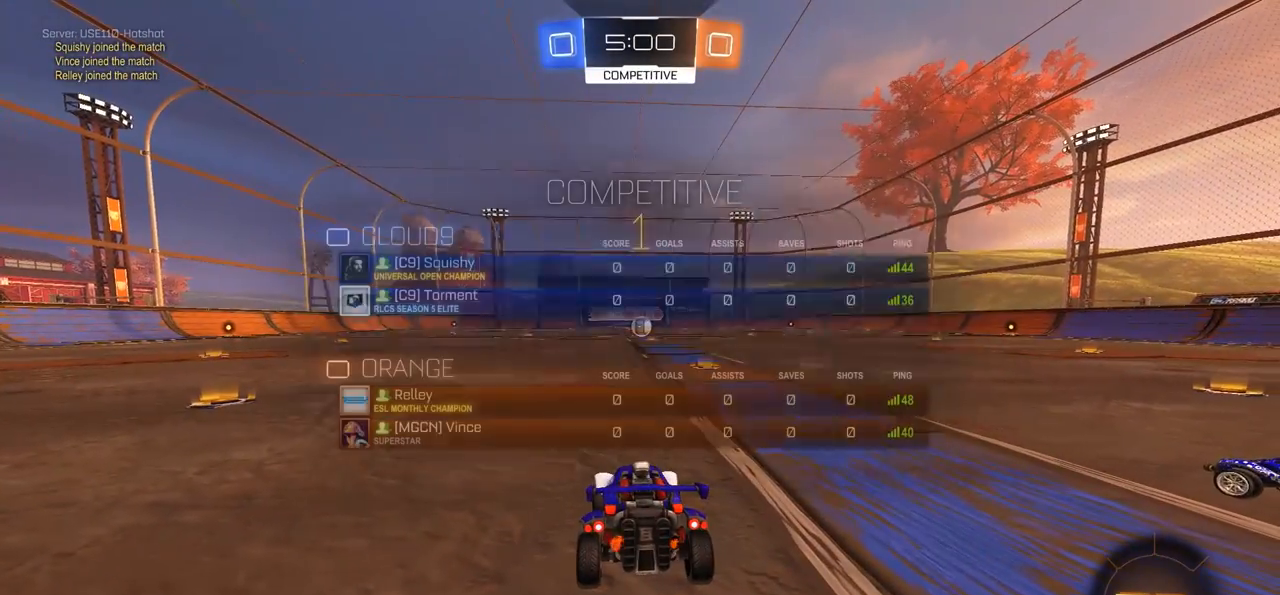
{"buttons": [], "left_stick": "center", "right_stick": "center", "events": [[250, "SELECT", "up"]]}
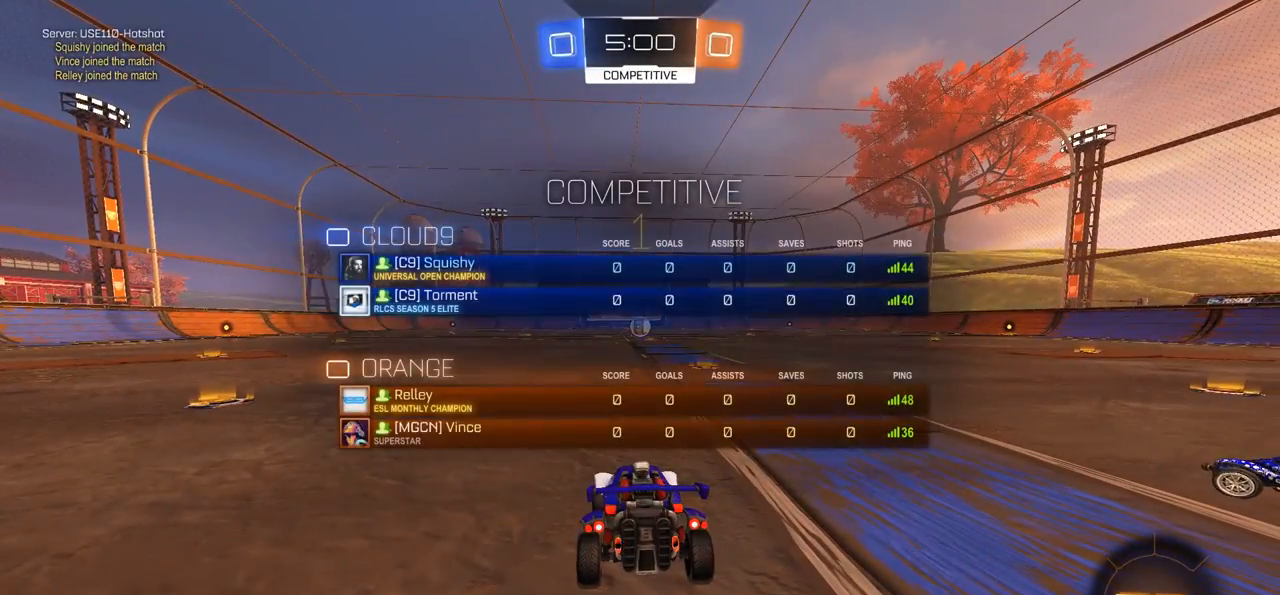
{"buttons": ["R2"], "left_stick": "right", "right_stick": "center", "events": [[317, "R2", "down"], [417, "left_stick", "right"]]}
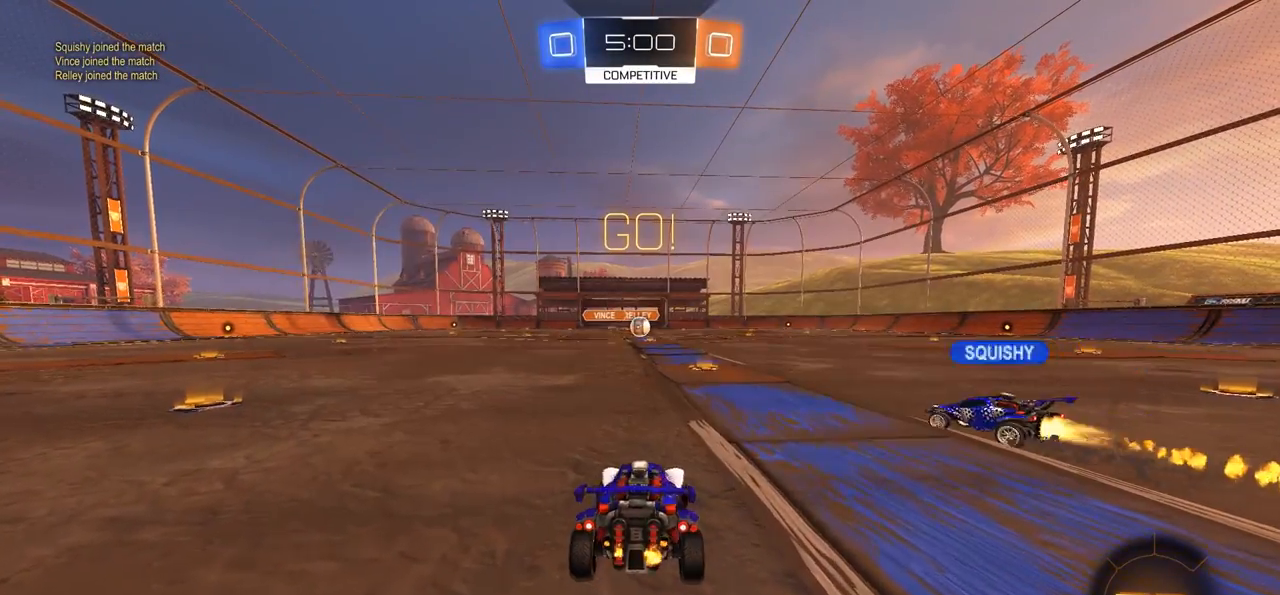
{"buttons": ["CROSS", "L1", "R2"], "left_stick": "up-left", "right_stick": "center", "events": [[250, "CROSS", "down"], [283, "L1", "down"], [283, "left_stick", "up-left"], [317, "CROSS", "up"], [383, "CROSS", "down"]]}
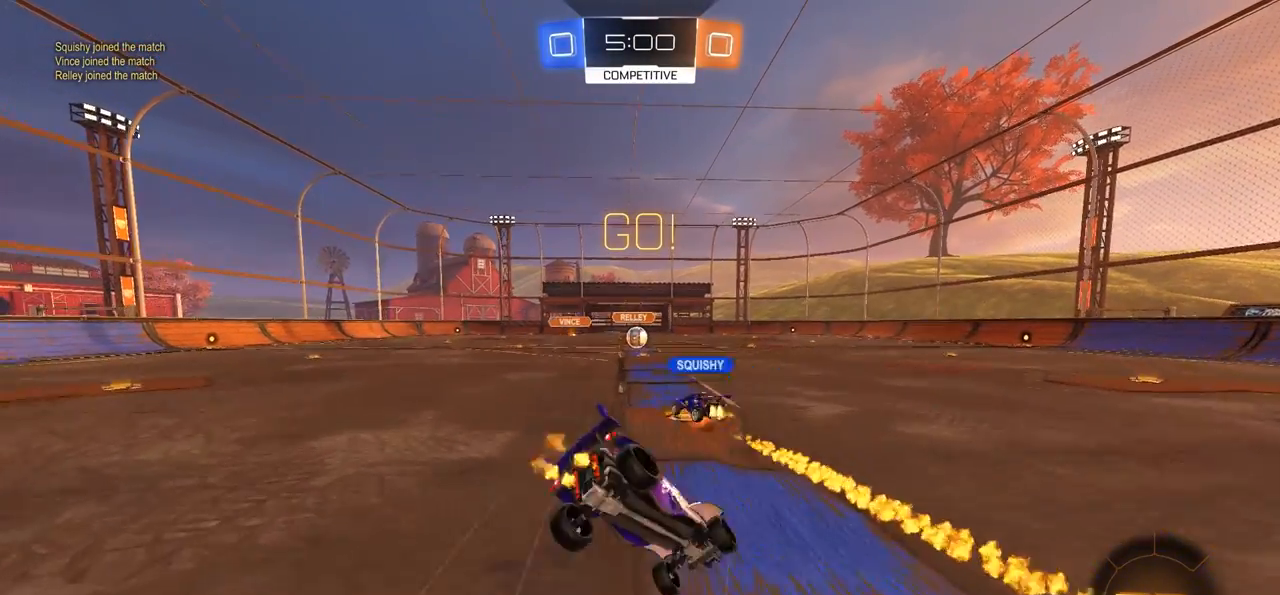
{"buttons": [], "left_stick": "center", "right_stick": "center", "events": [[17, "L1", "up"], [17, "left_stick", "center"], [50, "CROSS", "up"], [83, "R2", "up"]]}
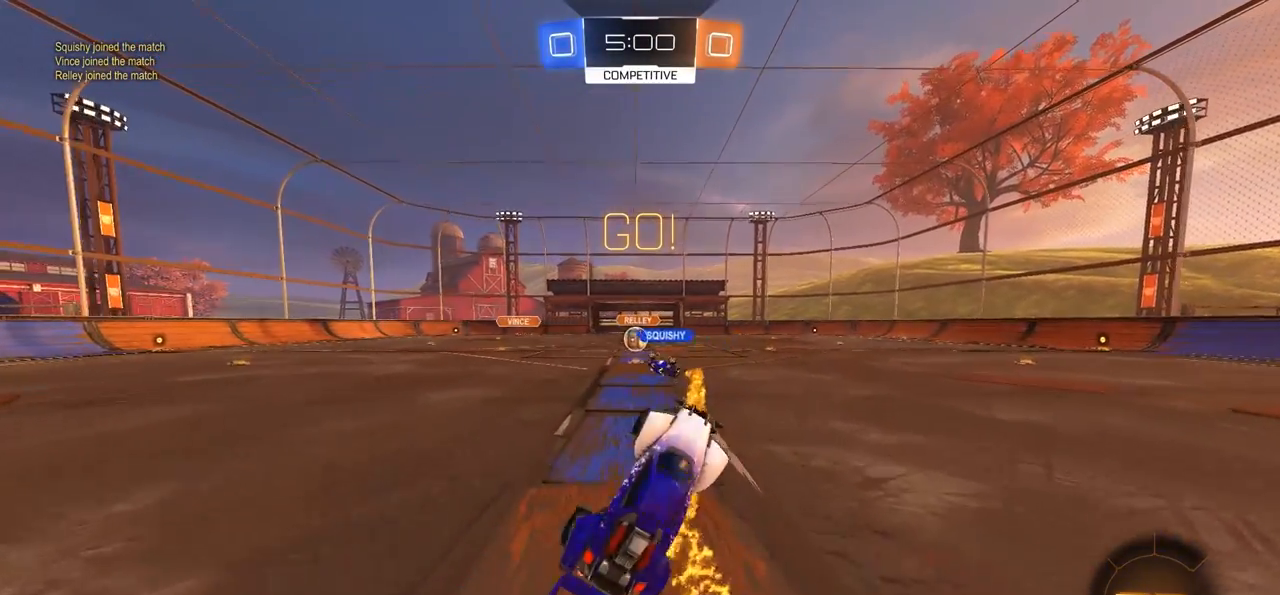
{"buttons": ["R2"], "left_stick": "left", "right_stick": "center", "events": [[217, "left_stick", "left"], [250, "R2", "down"]]}
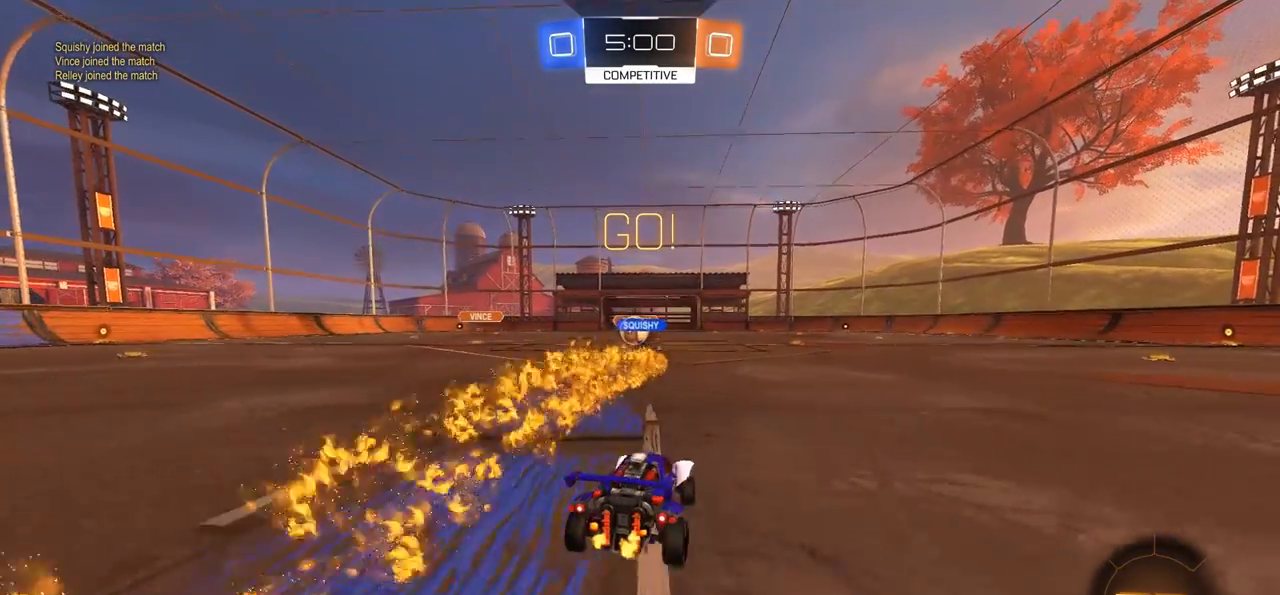
{"buttons": ["R2"], "left_stick": "left", "right_stick": "center", "events": [[150, "left_stick", "center"], [450, "left_stick", "left"]]}
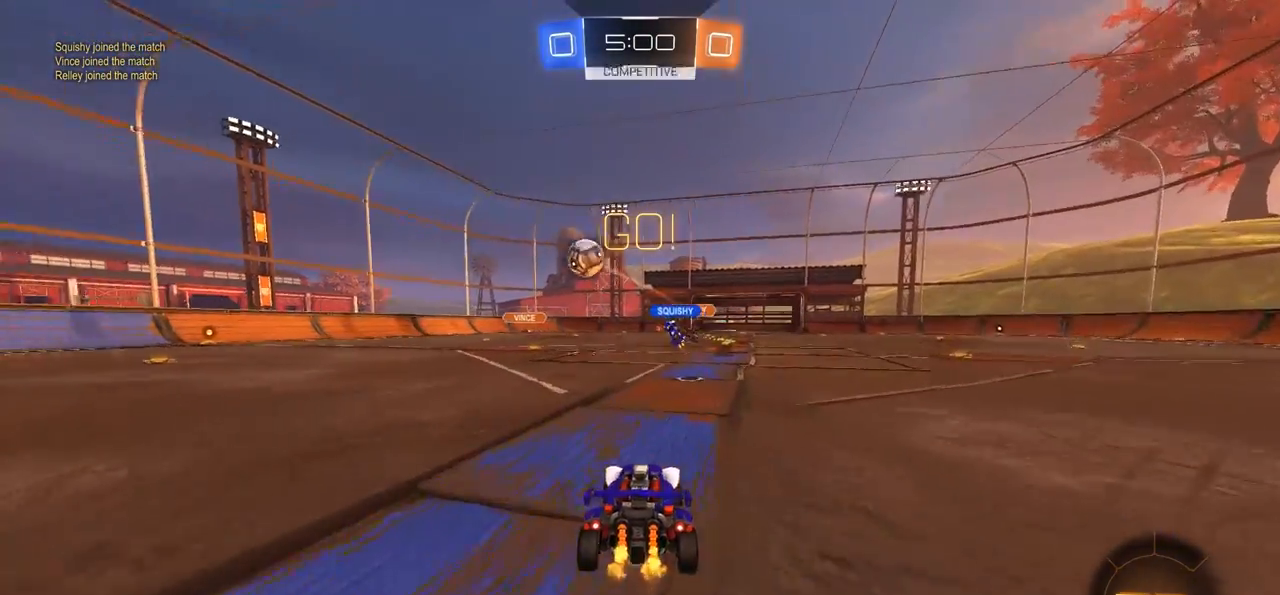
{"buttons": ["R2"], "left_stick": "left", "right_stick": "center", "events": [[150, "L1", "down"], [217, "L1", "up"]]}
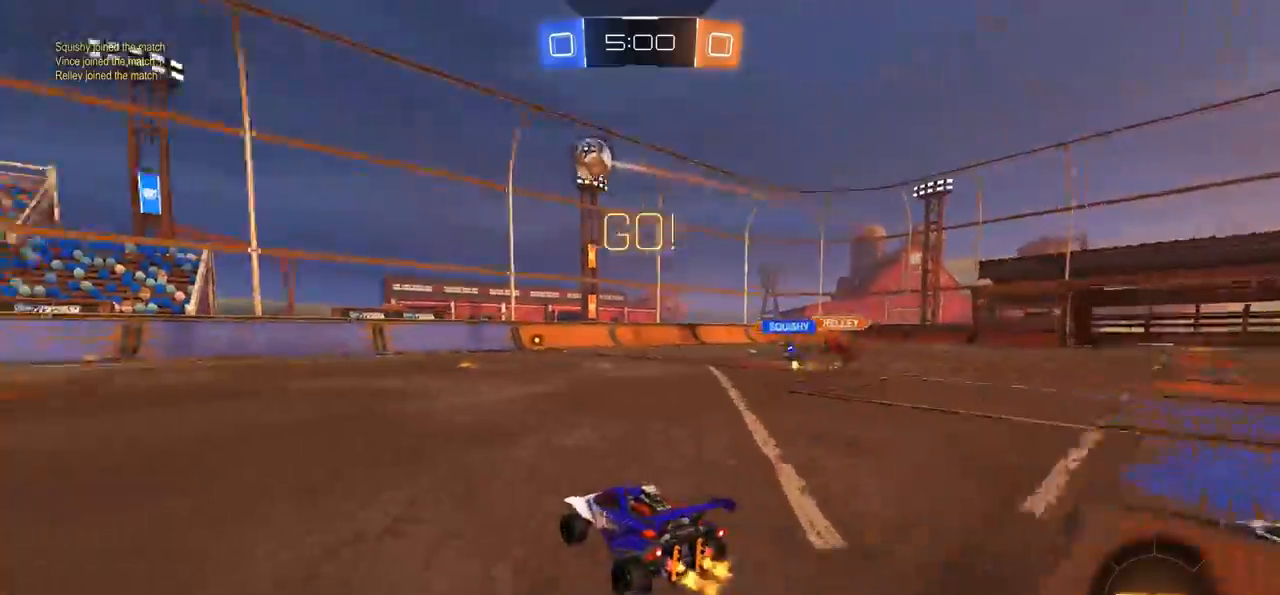
{"buttons": ["CROSS", "CIRCLE", "R2"], "left_stick": "up", "right_stick": "center", "events": [[250, "CIRCLE", "down"], [317, "left_stick", "center"], [450, "CROSS", "down"], [483, "left_stick", "up"]]}
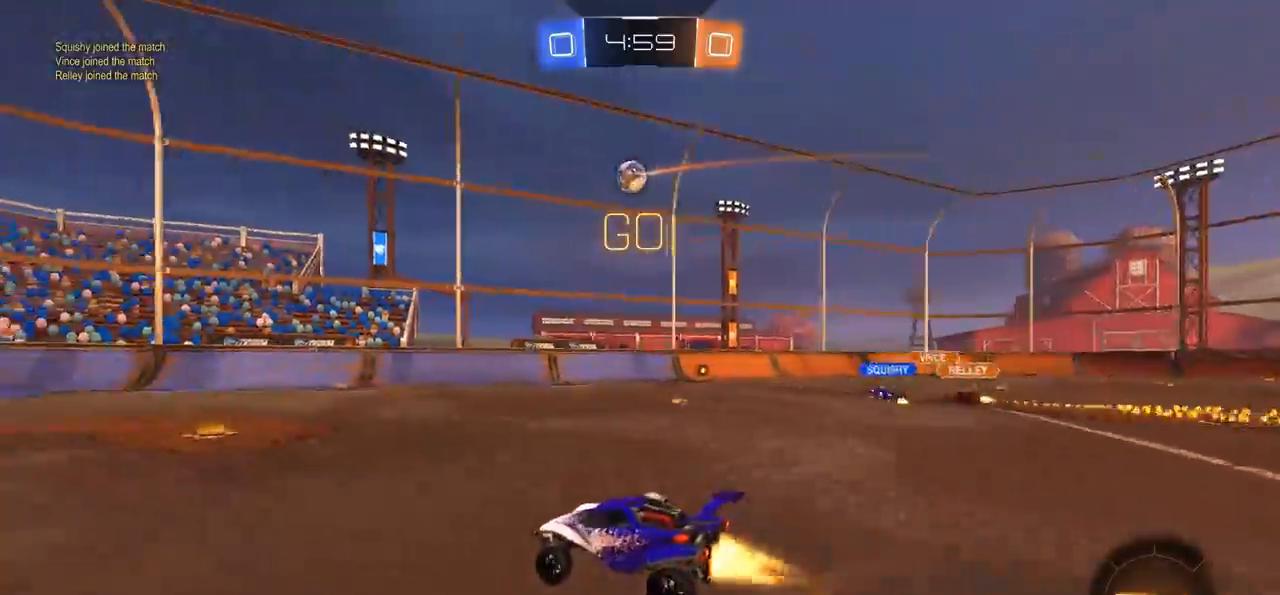
{"buttons": [], "left_stick": "center", "right_stick": "center", "events": [[17, "CROSS", "up"], [17, "L1", "down"], [83, "CROSS", "down"], [117, "SQUARE", "down"], [117, "TRIANGLE", "down"], [217, "L1", "up"], [283, "left_stick", "center"], [317, "CROSS", "up"], [317, "SQUARE", "up"], [317, "TRIANGLE", "up"], [350, "CIRCLE", "up"], [450, "R2", "up"]]}
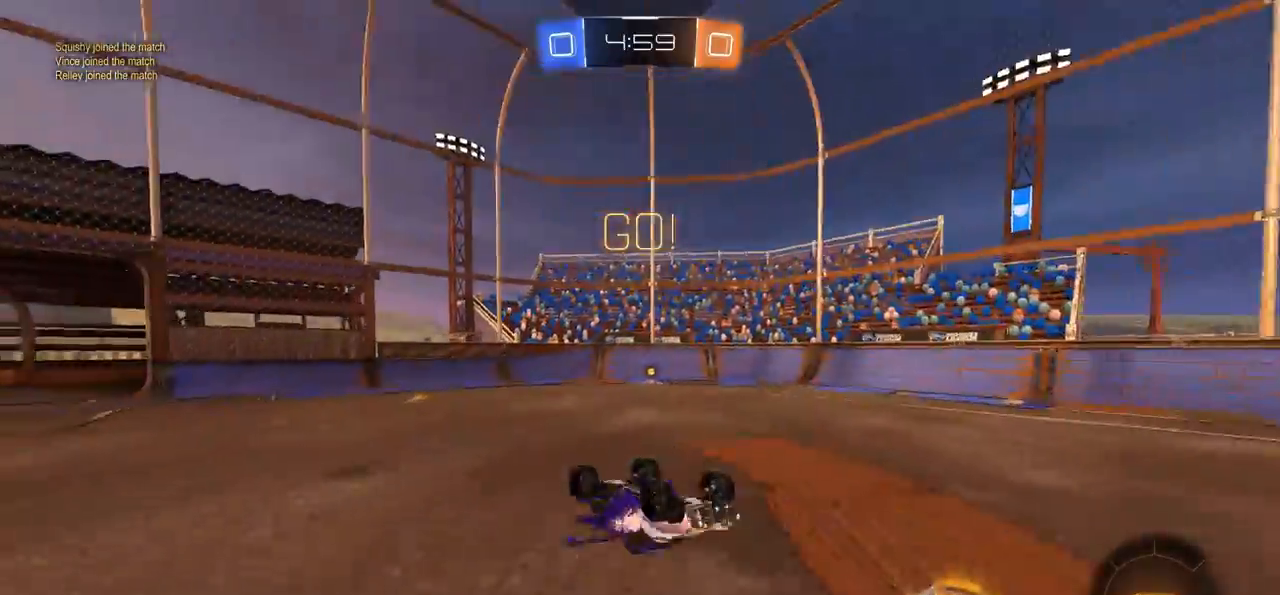
{"buttons": ["R2"], "left_stick": "center", "right_stick": "center", "events": [[150, "TRIANGLE", "down"], [283, "TRIANGLE", "up"], [483, "R2", "down"]]}
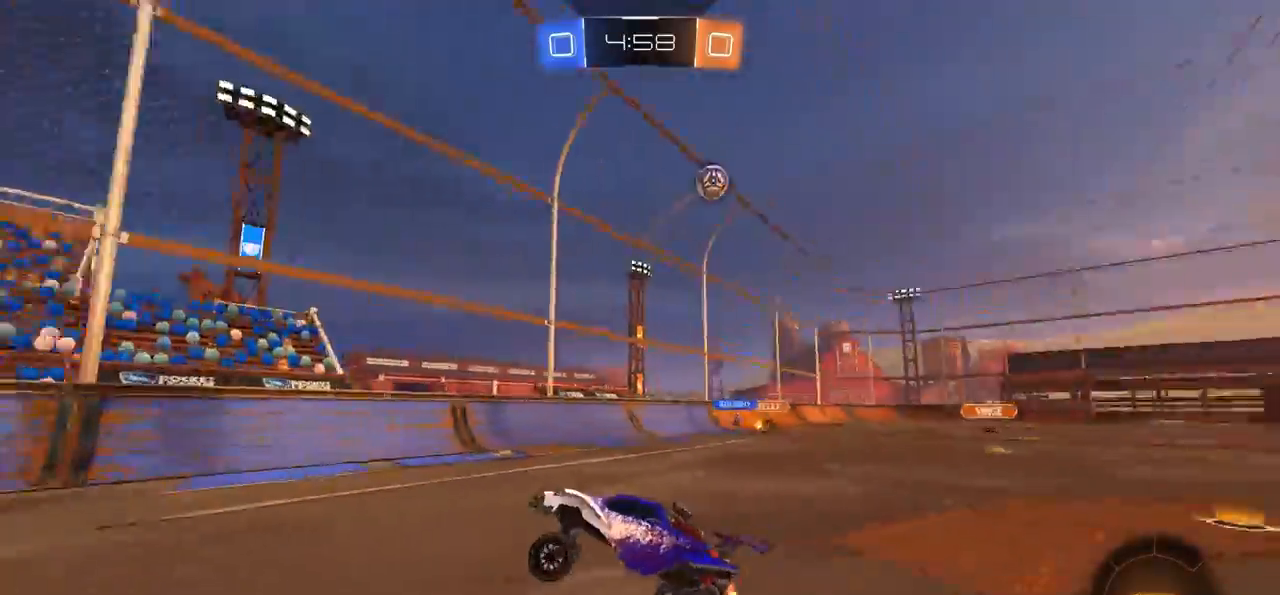
{"buttons": ["CIRCLE", "R2"], "left_stick": "left", "right_stick": "center", "events": [[117, "CIRCLE", "down"], [283, "left_stick", "left"], [317, "L1", "down"], [450, "L1", "up"]]}
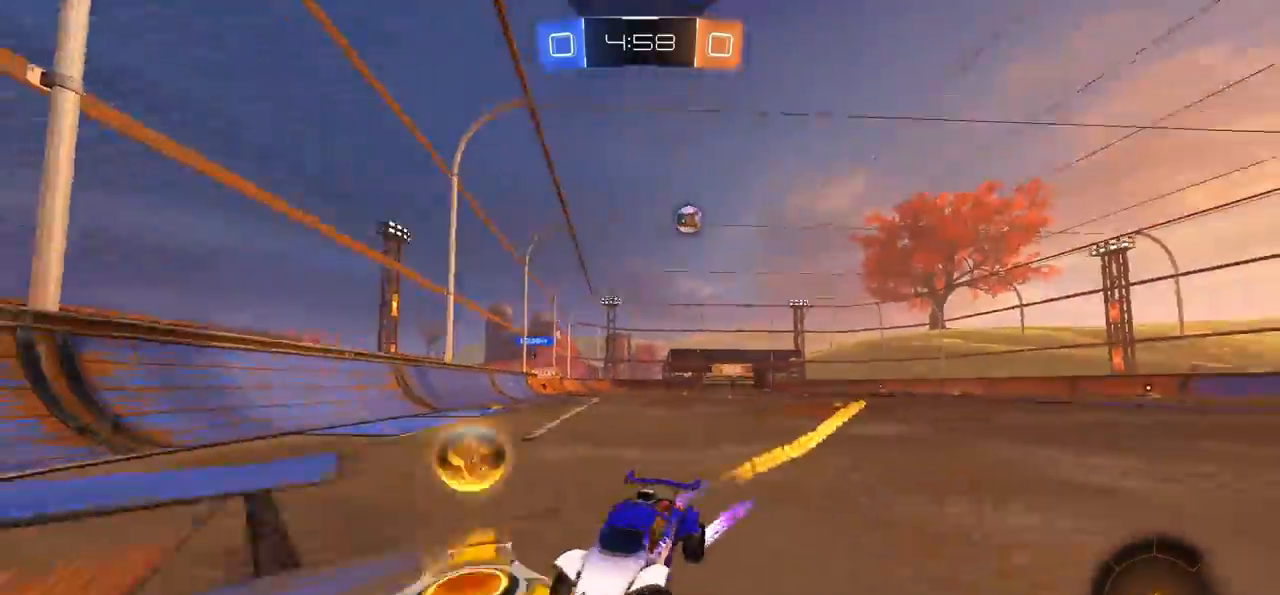
{"buttons": ["CIRCLE", "R2"], "left_stick": "left", "right_stick": "center", "events": []}
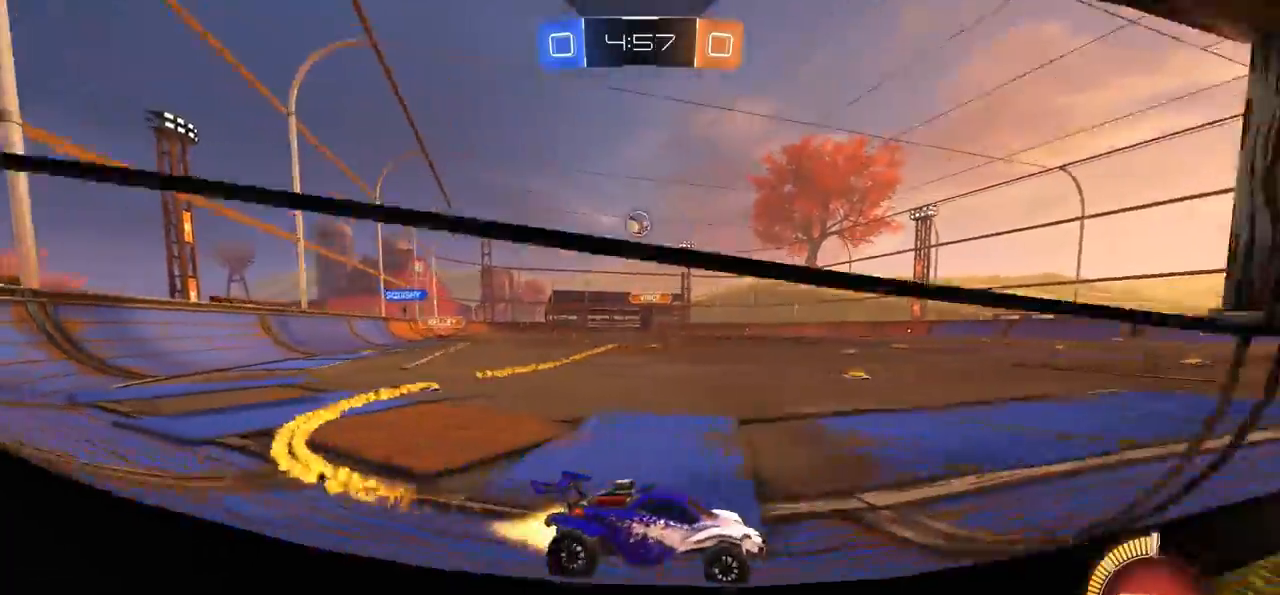
{"buttons": ["L2", "R2"], "left_stick": "center", "right_stick": "center", "events": [[50, "left_stick", "center"], [117, "CIRCLE", "up"], [350, "R2", "up"], [400, "L2", "down"], [483, "R2", "down"]]}
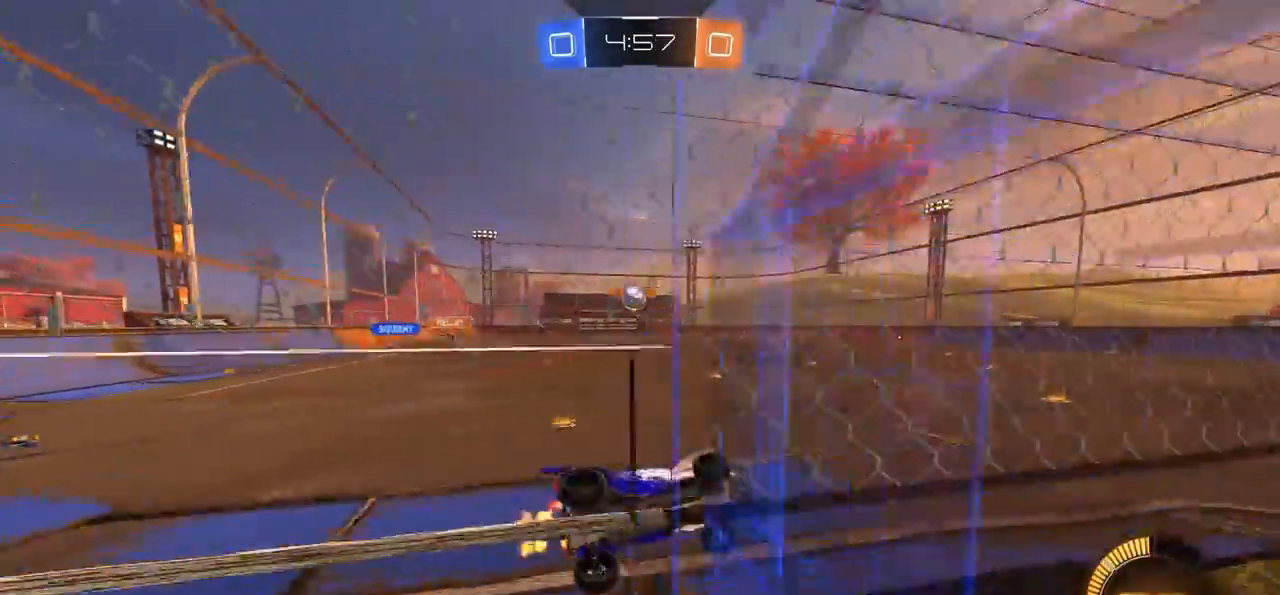
{"buttons": ["CIRCLE", "R2"], "left_stick": "left", "right_stick": "center", "events": [[17, "L2", "up"], [317, "left_stick", "left"], [350, "CIRCLE", "down"]]}
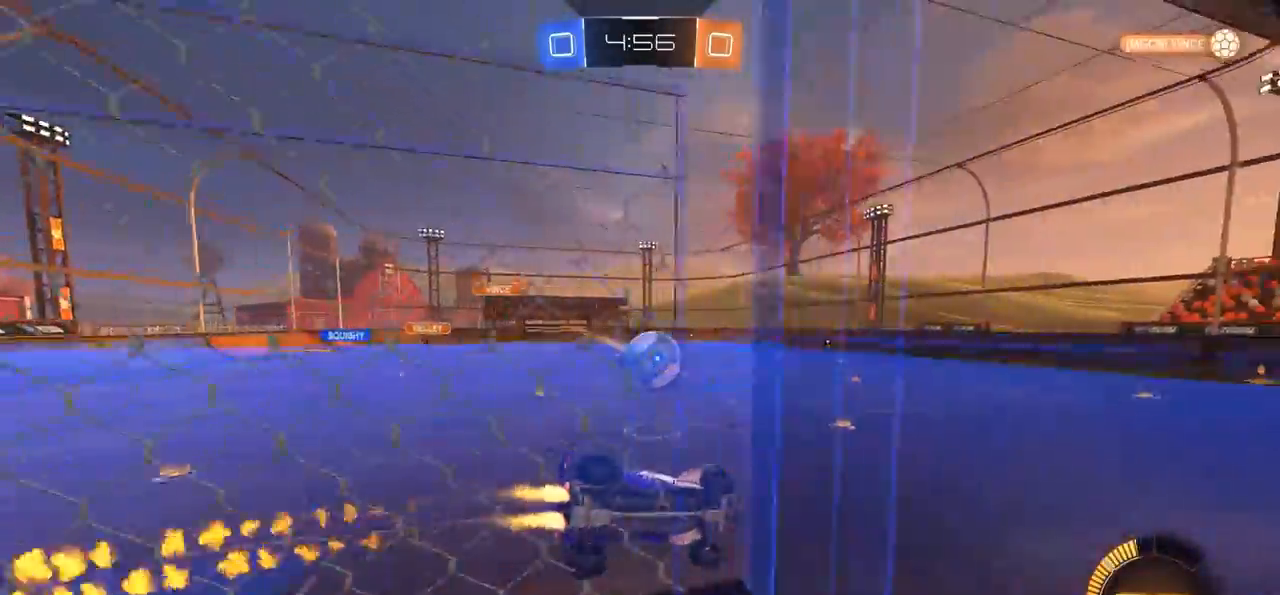
{"buttons": ["CROSS", "CIRCLE", "L1", "R2"], "left_stick": "up-right", "right_stick": "center", "events": [[33, "left_stick", "center"], [83, "CROSS", "down"], [83, "L1", "down"], [117, "left_stick", "up-right"], [150, "CROSS", "up"], [183, "CROSS", "down"]]}
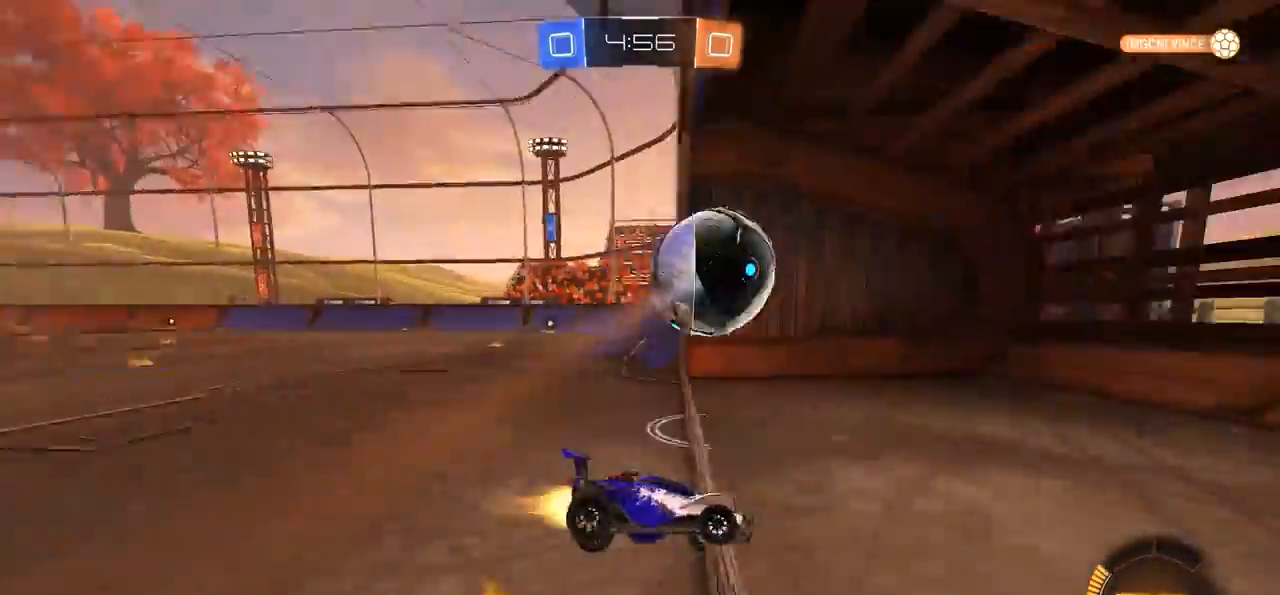
{"buttons": [], "left_stick": "center", "right_stick": "center", "events": [[250, "CROSS", "up"], [350, "CIRCLE", "up"], [383, "left_stick", "center"], [417, "L1", "up"], [450, "R2", "up"]]}
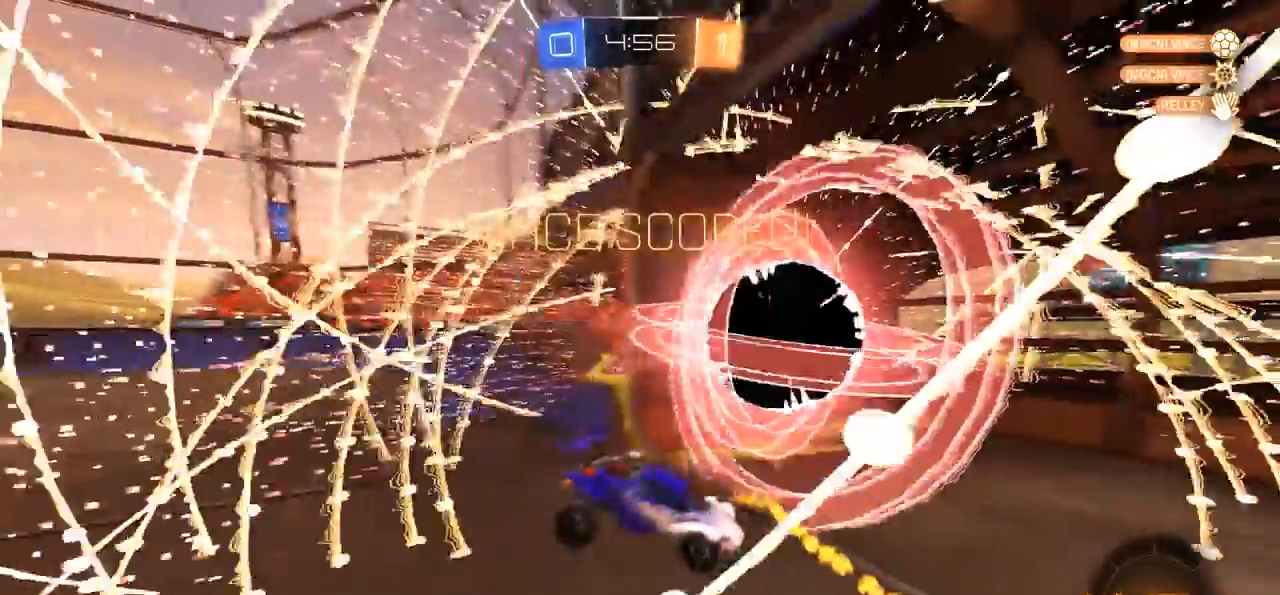
{"buttons": ["CROSS"], "left_stick": "down-right", "right_stick": "center", "events": [[50, "TRIANGLE", "down"], [183, "TRIANGLE", "up"], [350, "left_stick", "down-right"], [417, "CROSS", "down"]]}
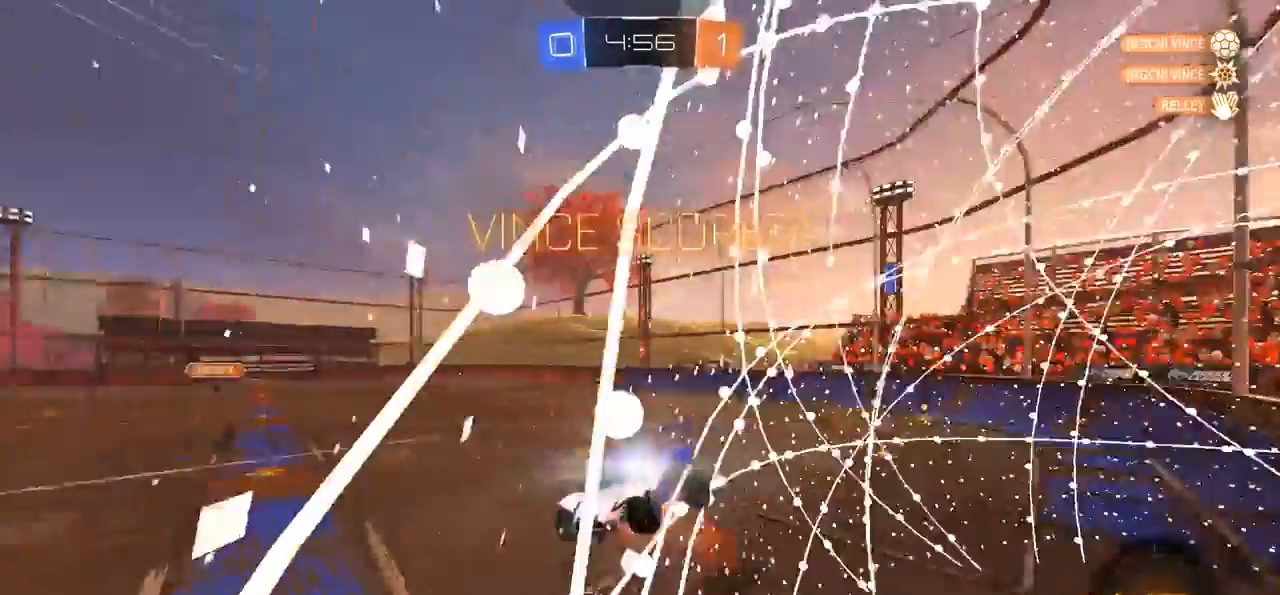
{"buttons": [], "left_stick": "center", "right_stick": "center", "events": [[350, "CROSS", "up"], [483, "left_stick", "center"]]}
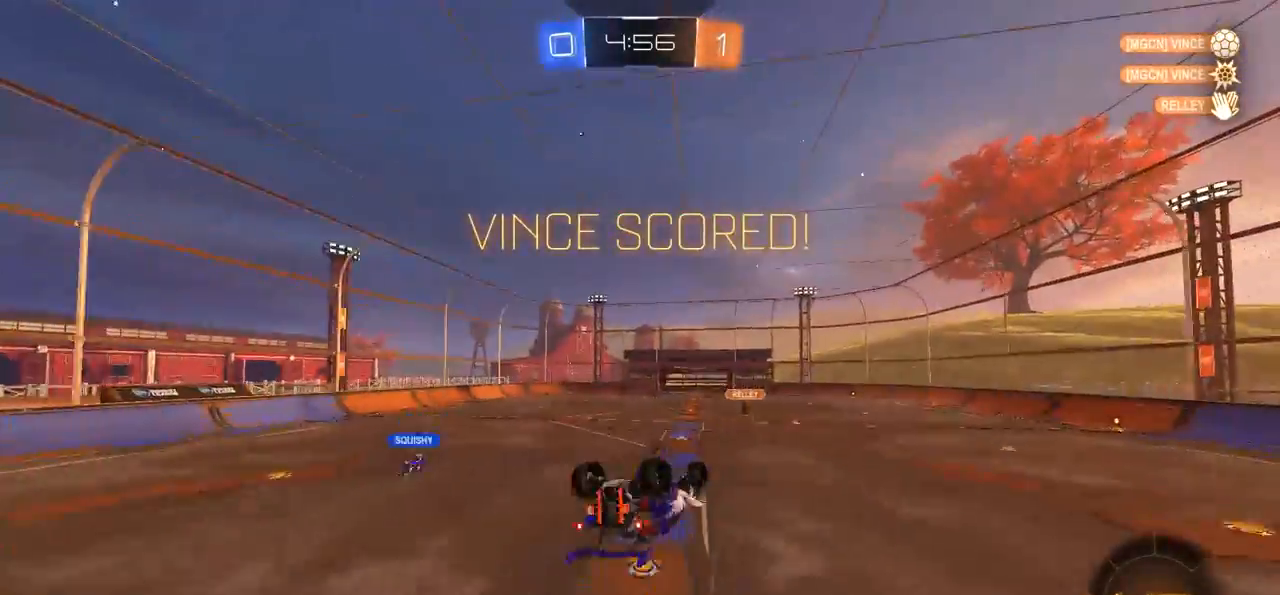
{"buttons": ["CIRCLE", "R2"], "left_stick": "down-right", "right_stick": "center", "events": [[83, "L1", "down"], [117, "R2", "down"], [117, "left_stick", "up-right"], [183, "CIRCLE", "down"], [350, "left_stick", "down-right"], [417, "L1", "up"]]}